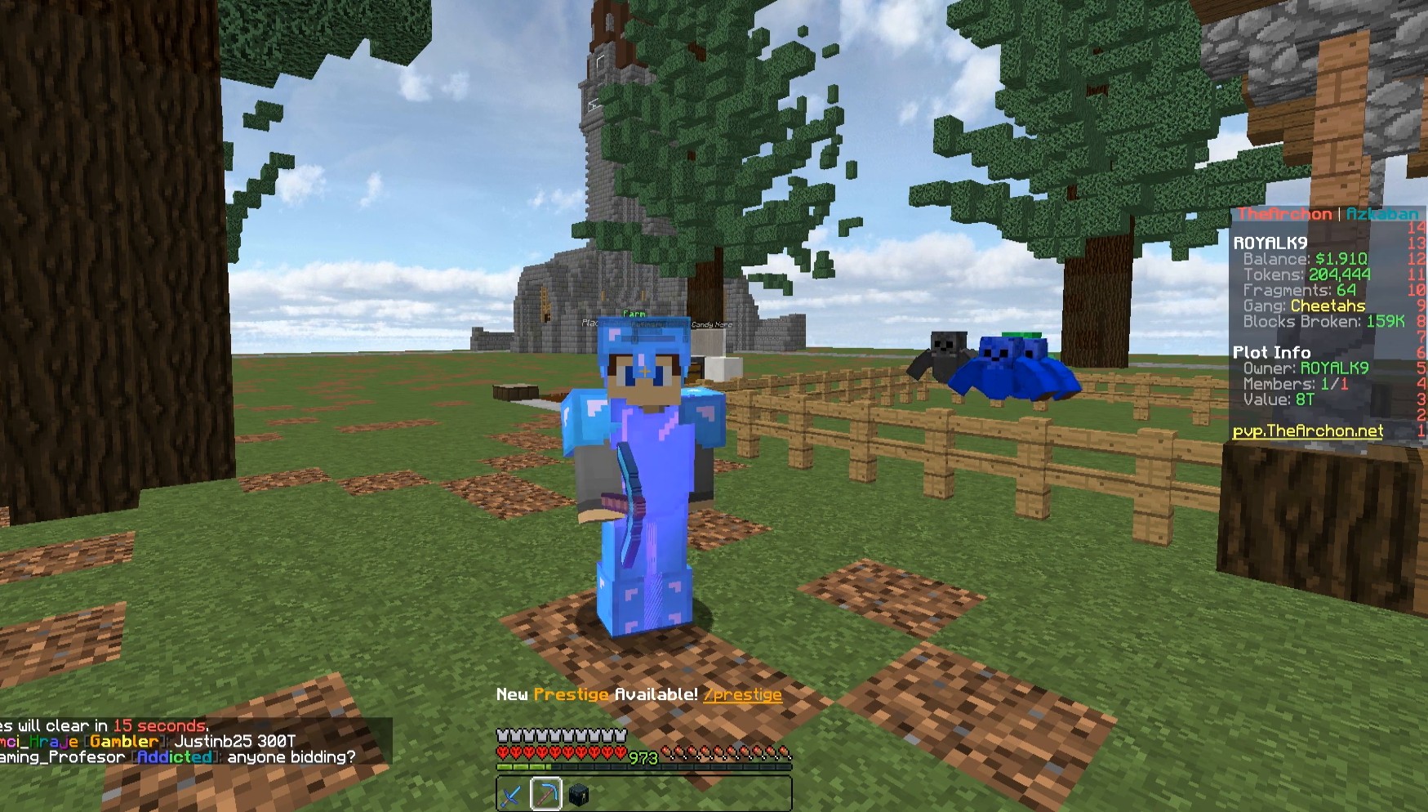
Gameplay with keyboard and mouse; each line is a JSON object with the keys and mouse buttons held at the frame after it. "events" lists presses ("down") and releases ("up") of "a", "d", "s", "space", "w", "mouse_left" and "mouse_right" between this image and that frame as [ms after this image, input, new state], when the widget could be followed in between. "mouse_left", "mouse_right" = the "left", "right" buttons of the "mouse" list. No other keys are recorded. Fast repeated clicks can show as one long hold. Mouse movement is not recorded.
{"keys": ["w"], "mouse": [], "events": [[383, "w", "down"]]}
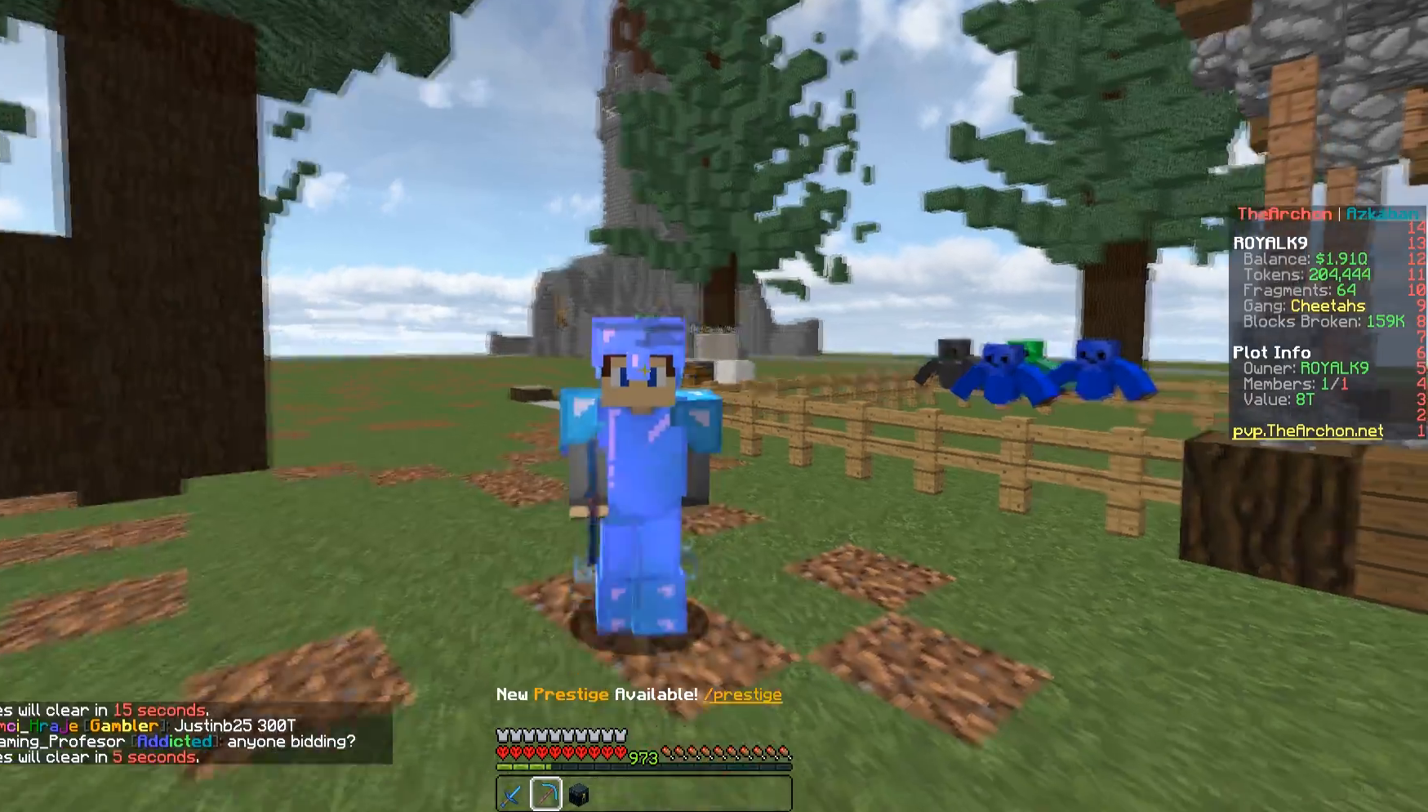
{"keys": ["s"], "mouse": [], "events": [[200, "w", "up"], [333, "s", "down"]]}
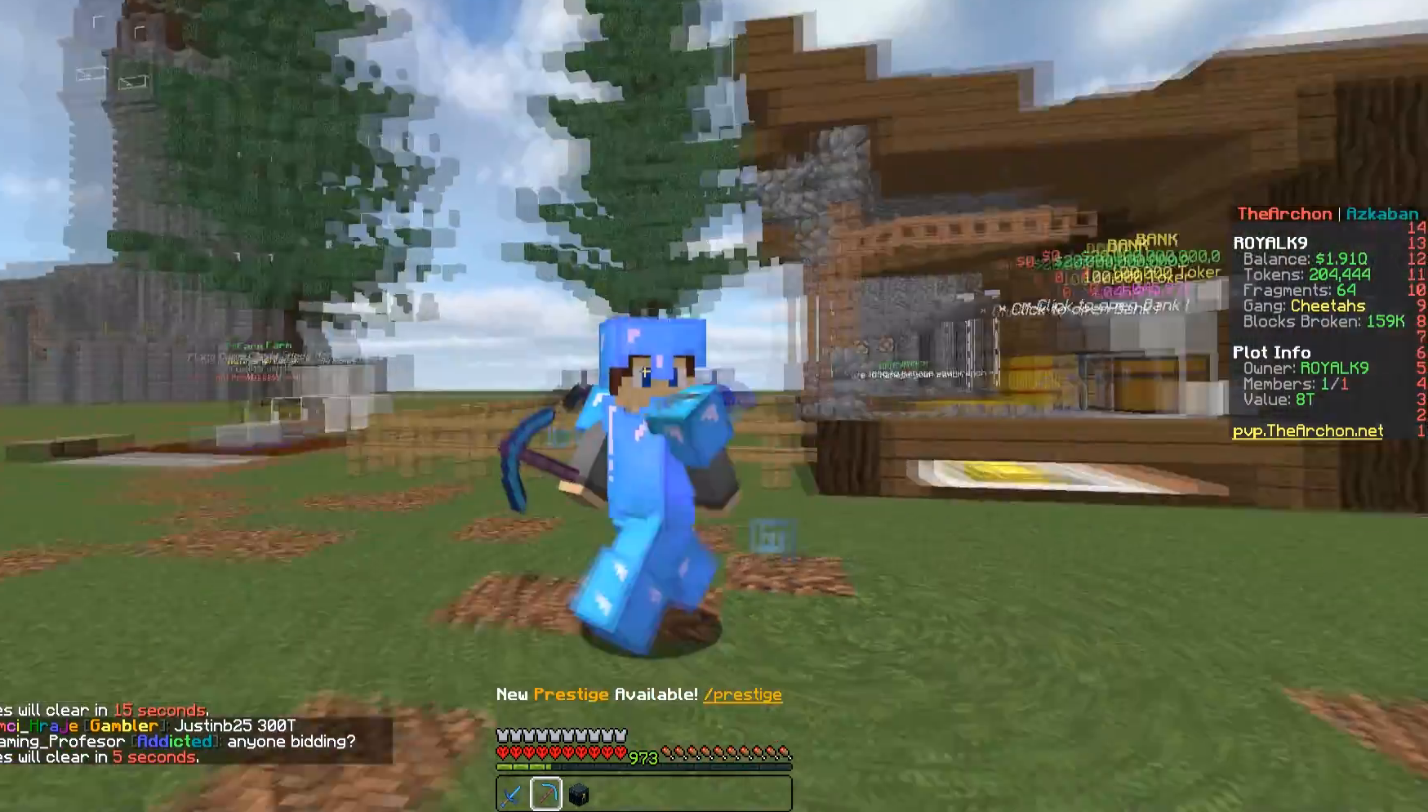
{"keys": ["d", "s"], "mouse": [], "events": [[433, "d", "down"]]}
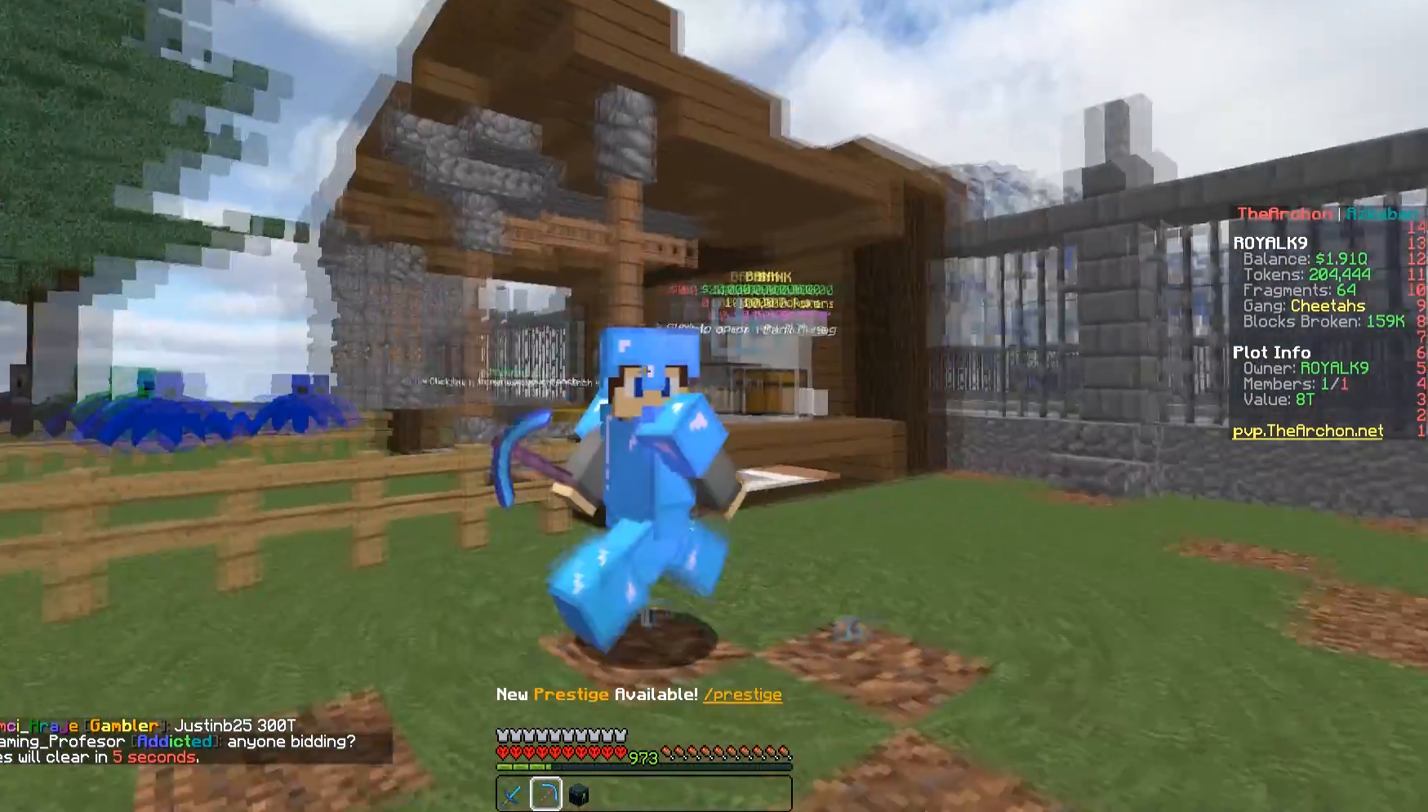
{"keys": ["s", "space"], "mouse": [], "events": [[200, "d", "up"], [483, "space", "down"]]}
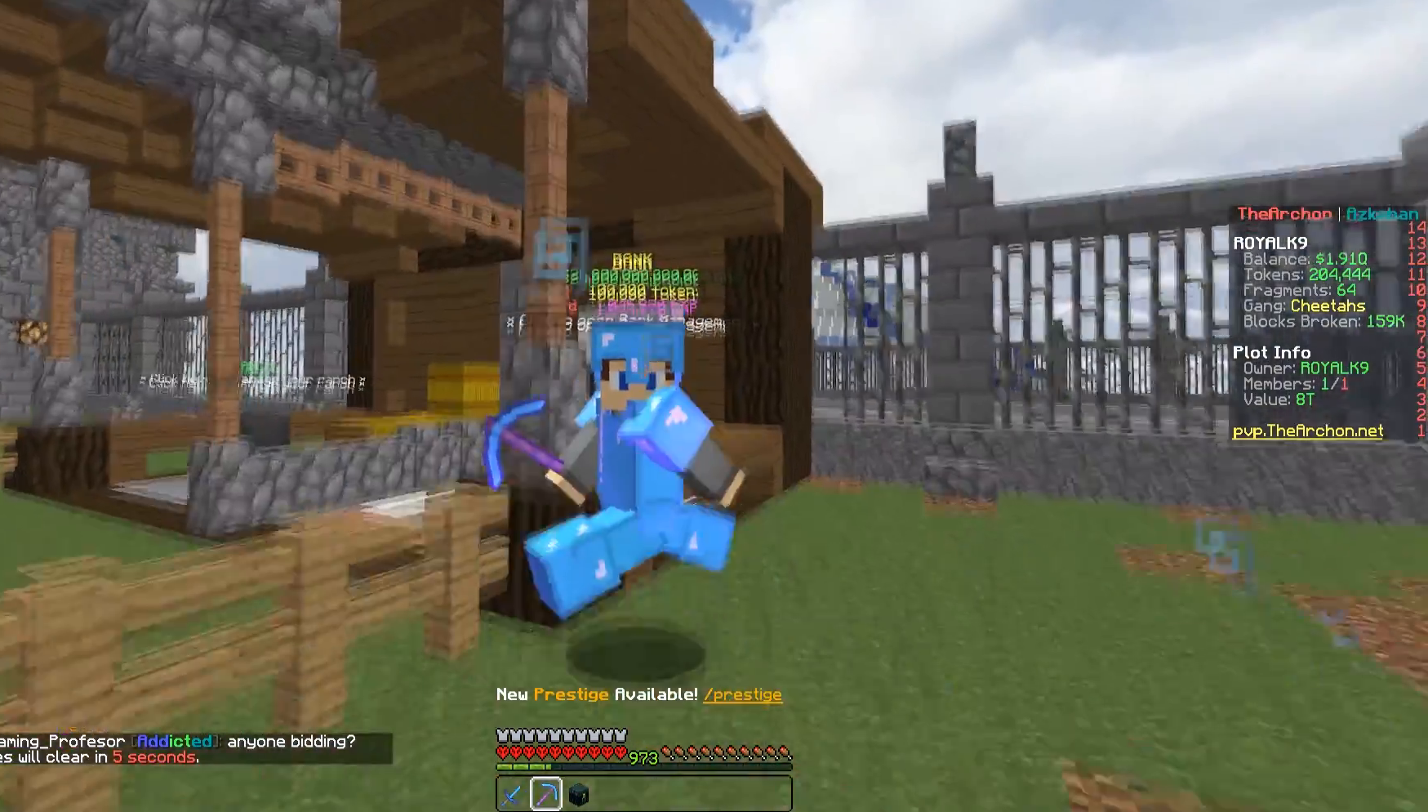
{"keys": ["s"], "mouse": [], "events": [[367, "space", "up"]]}
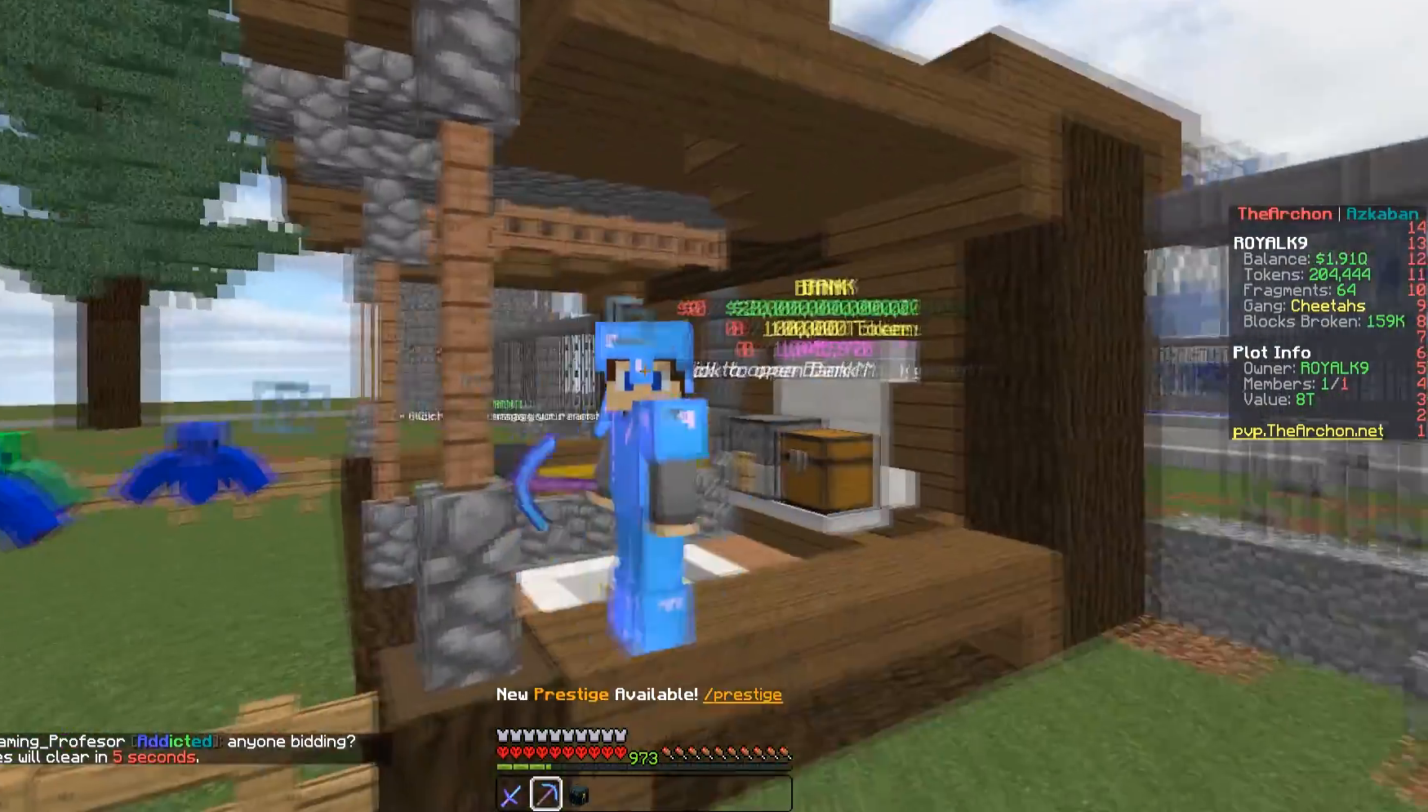
{"keys": [], "mouse": [], "events": [[467, "s", "up"]]}